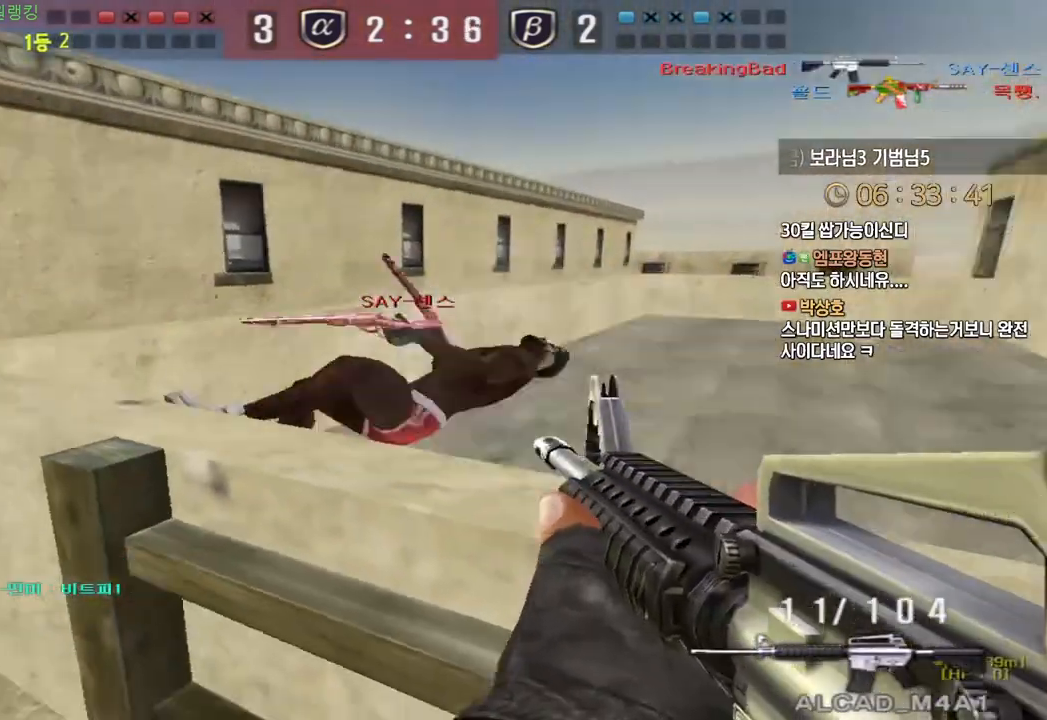
Gameplay with keyboard; each line is a JSON object with the keys held at the frame after it. "events" lists presses ("down") and releases ("up") of "a", "ctrl", "d", "e", "f", "q", "r", "s", "shift", "space", "tab" and "w" between this image and that frame as [ms after this image, input, new state], when the widget could be followed in between. No other keys are recorded. Mouse input is not recorded.
{"keys": ["tab"], "events": [[250, "w", "down"], [267, "a", "down"], [300, "a", "up"], [350, "w", "up"], [433, "tab", "down"]]}
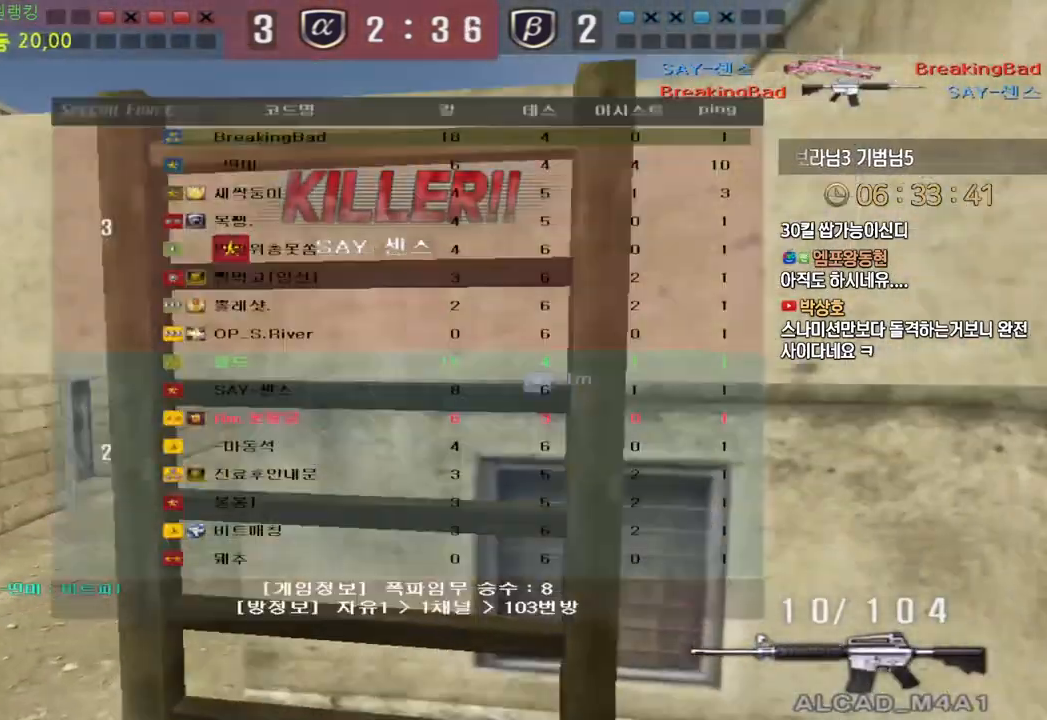
{"keys": ["tab"], "events": []}
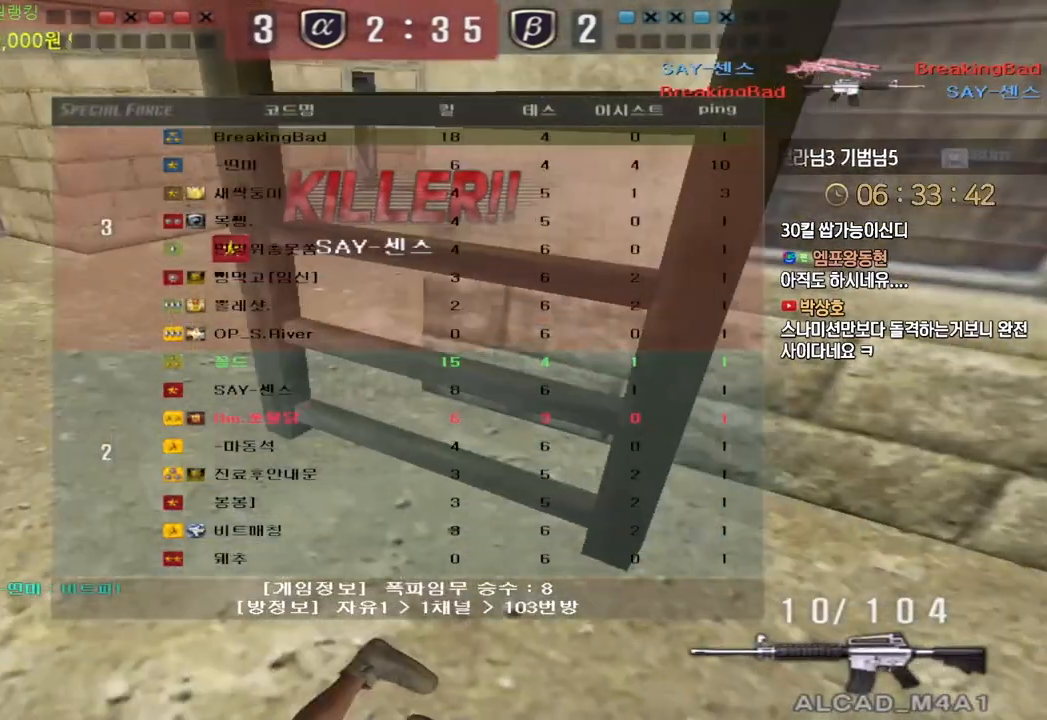
{"keys": ["tab"], "events": []}
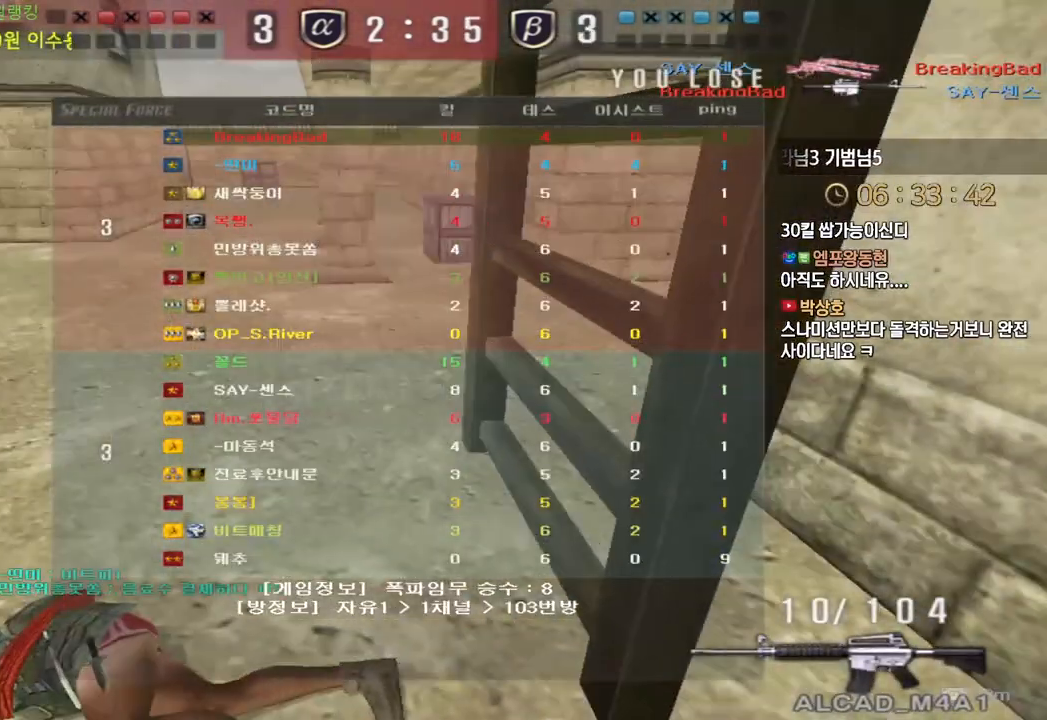
{"keys": ["tab"], "events": []}
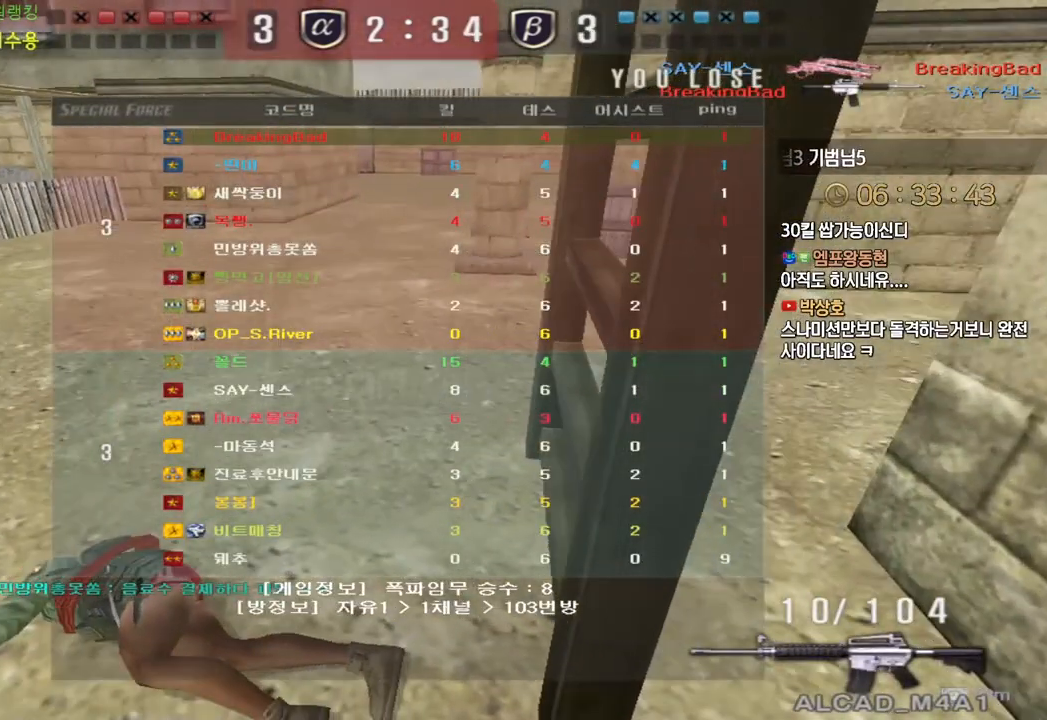
{"keys": ["tab"], "events": []}
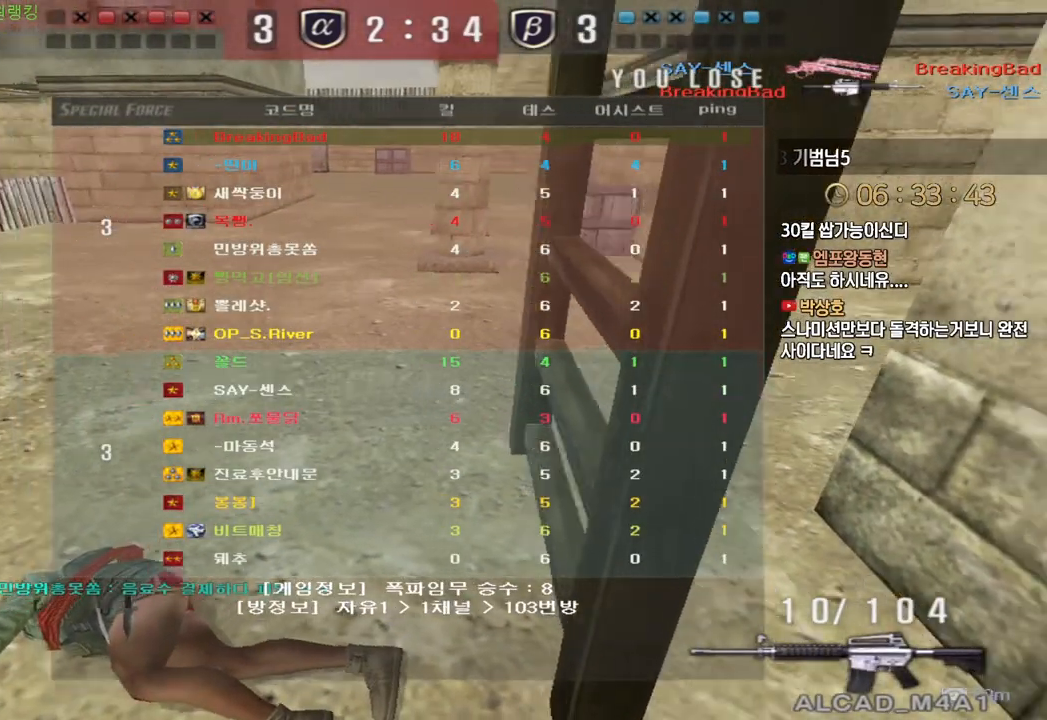
{"keys": ["tab"], "events": []}
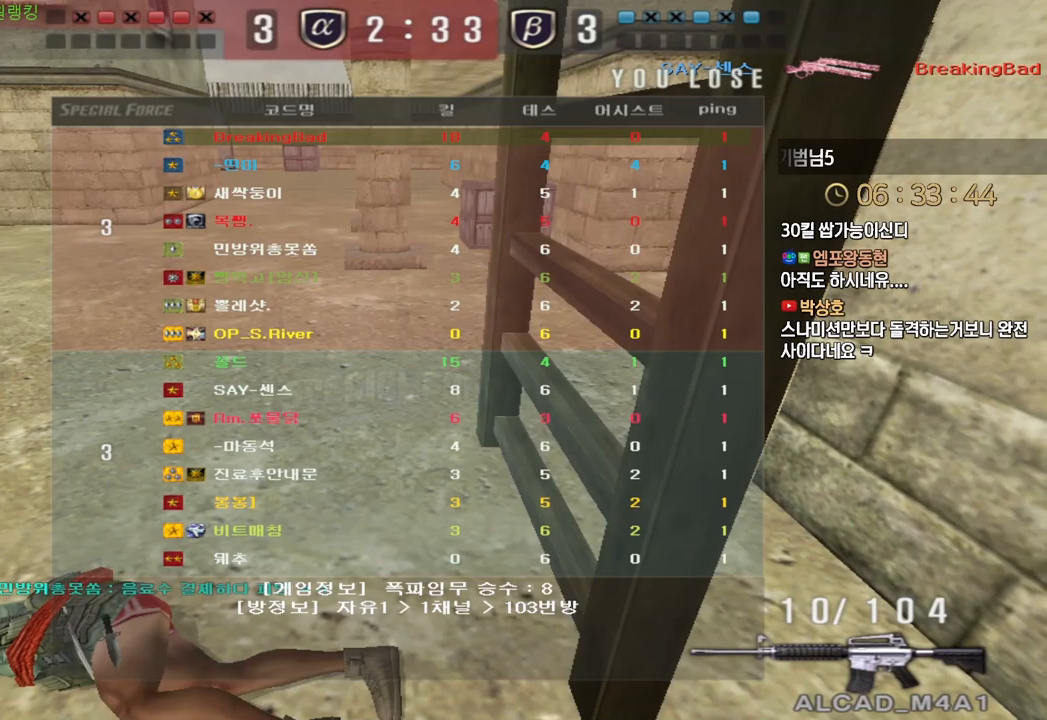
{"keys": ["tab"], "events": []}
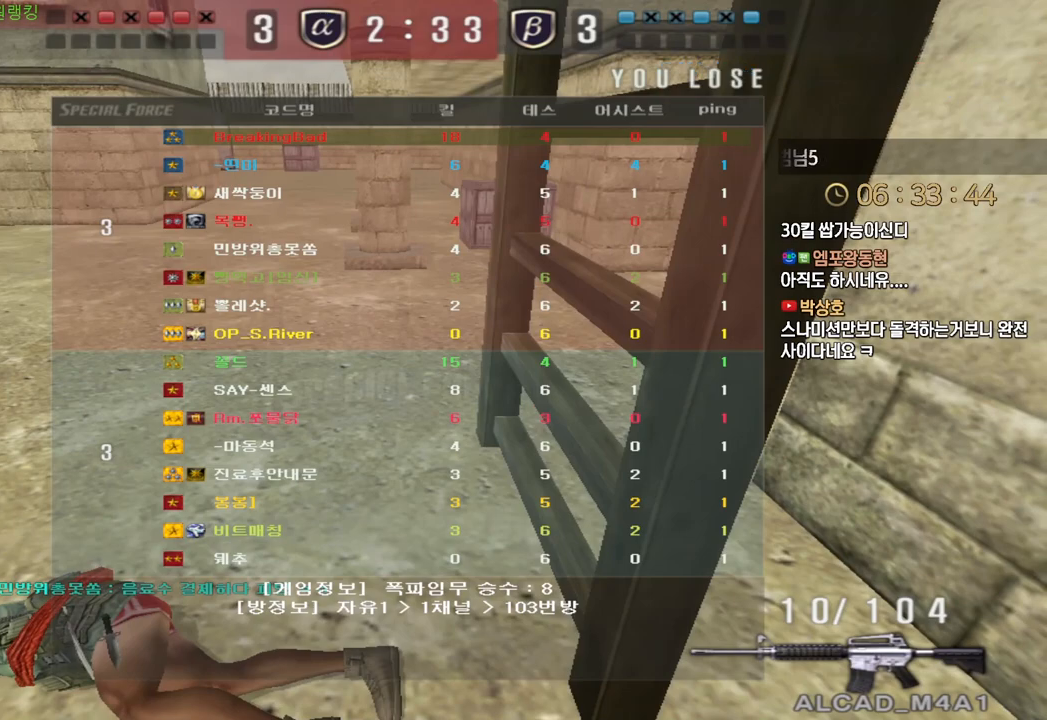
{"keys": [], "events": [[500, "tab", "up"]]}
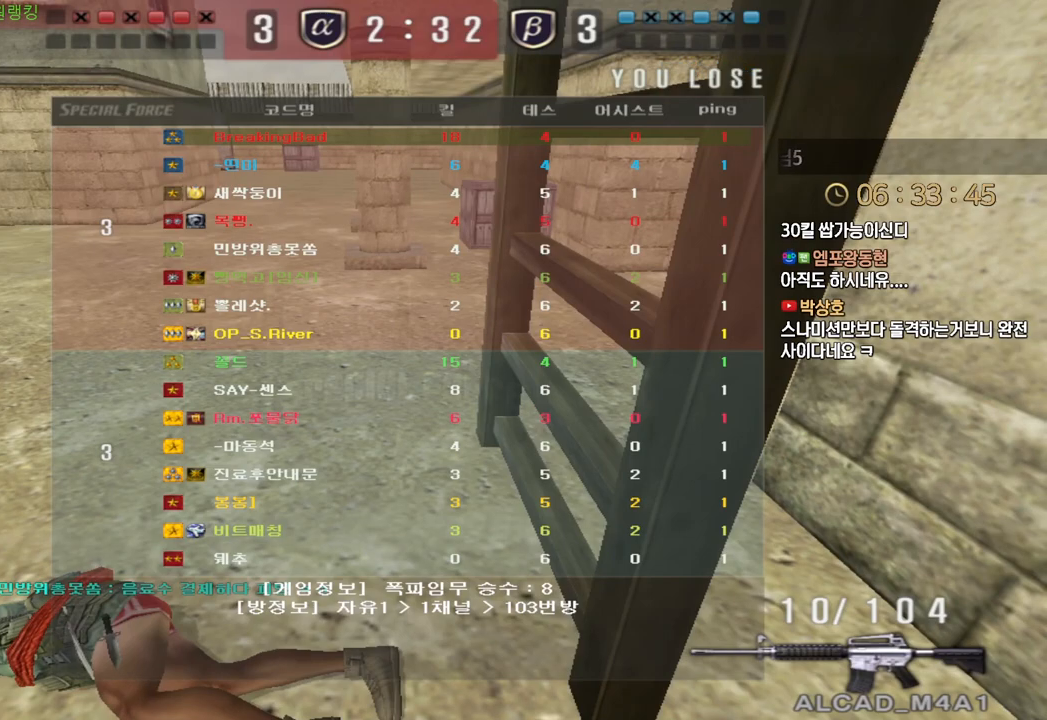
{"keys": [], "events": []}
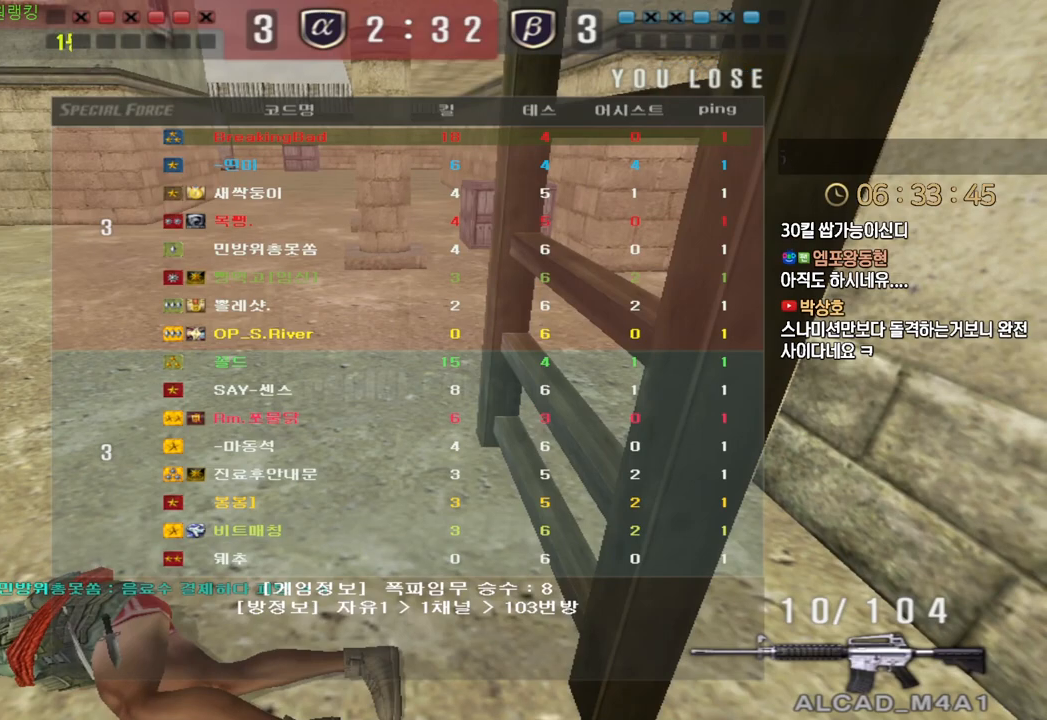
{"keys": [], "events": []}
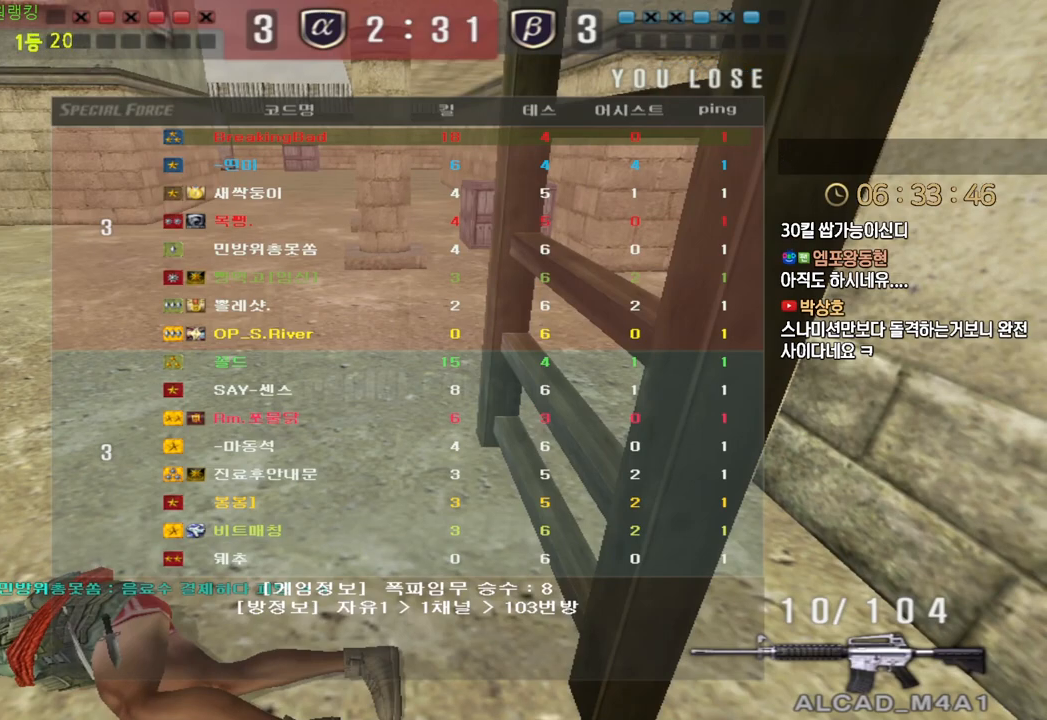
{"keys": [], "events": []}
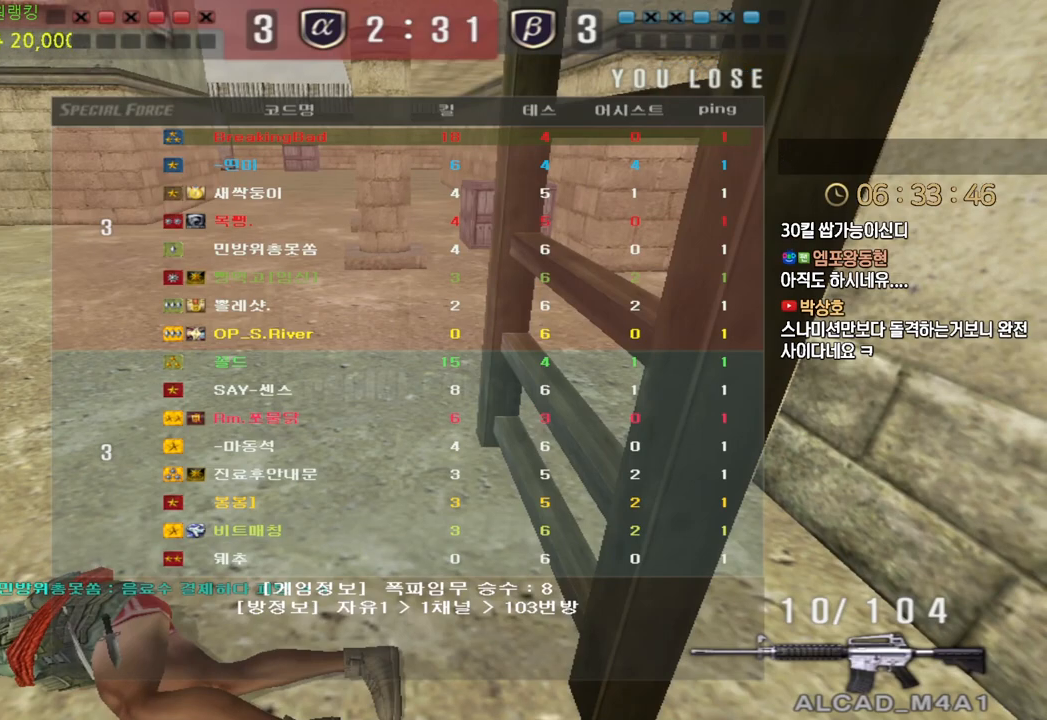
{"keys": [], "events": []}
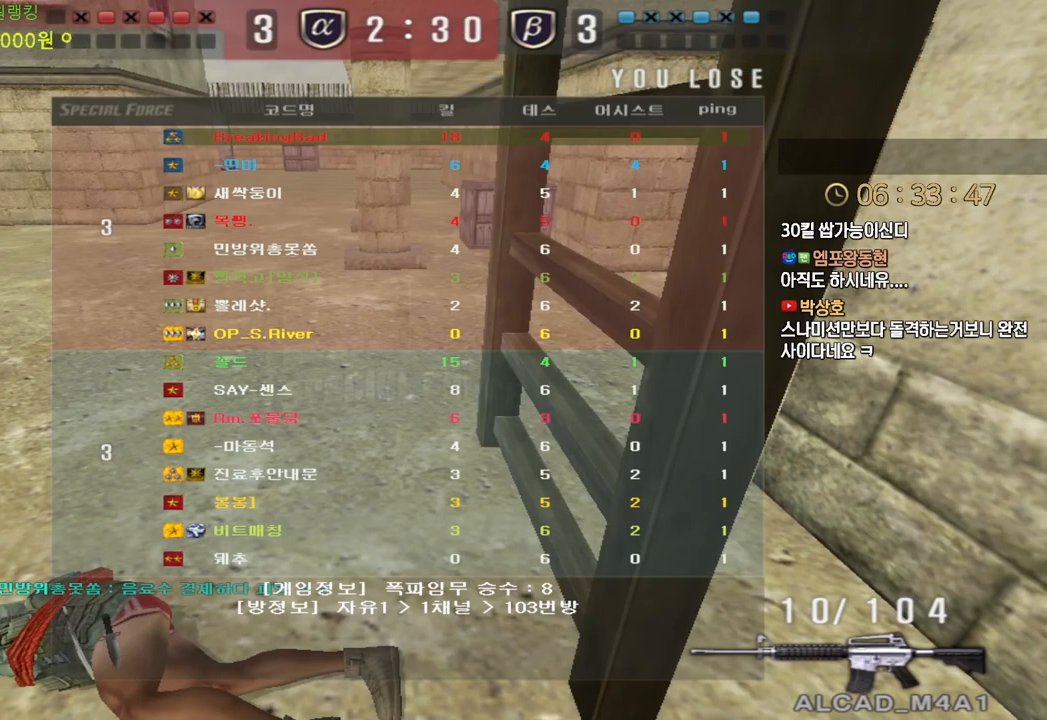
{"keys": [], "events": []}
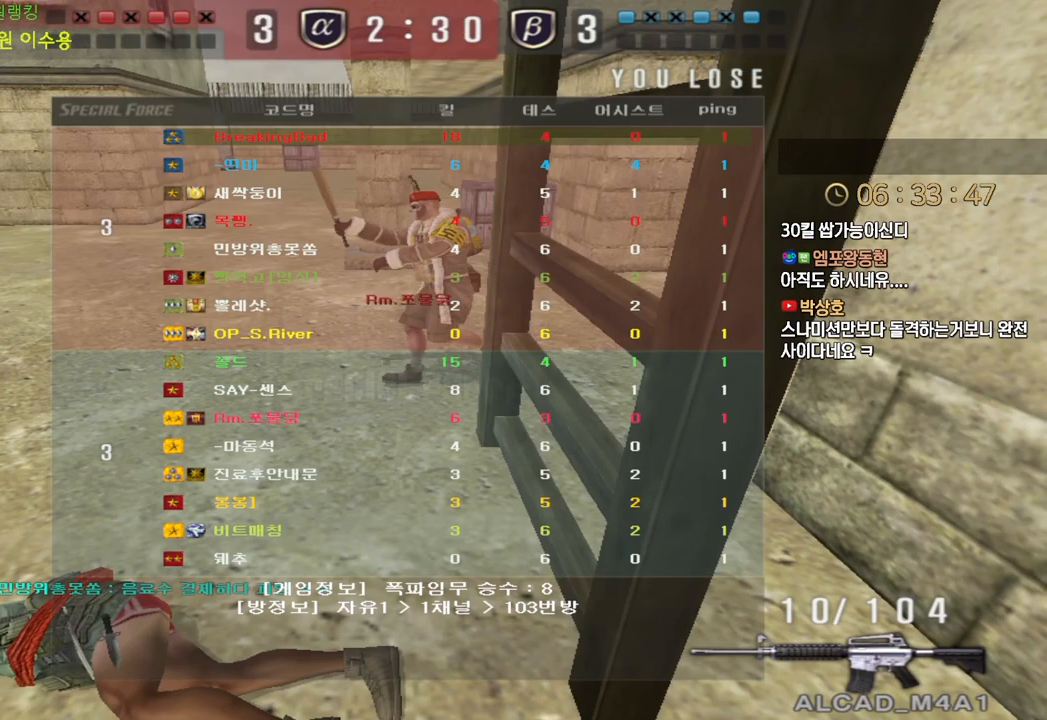
{"keys": [], "events": []}
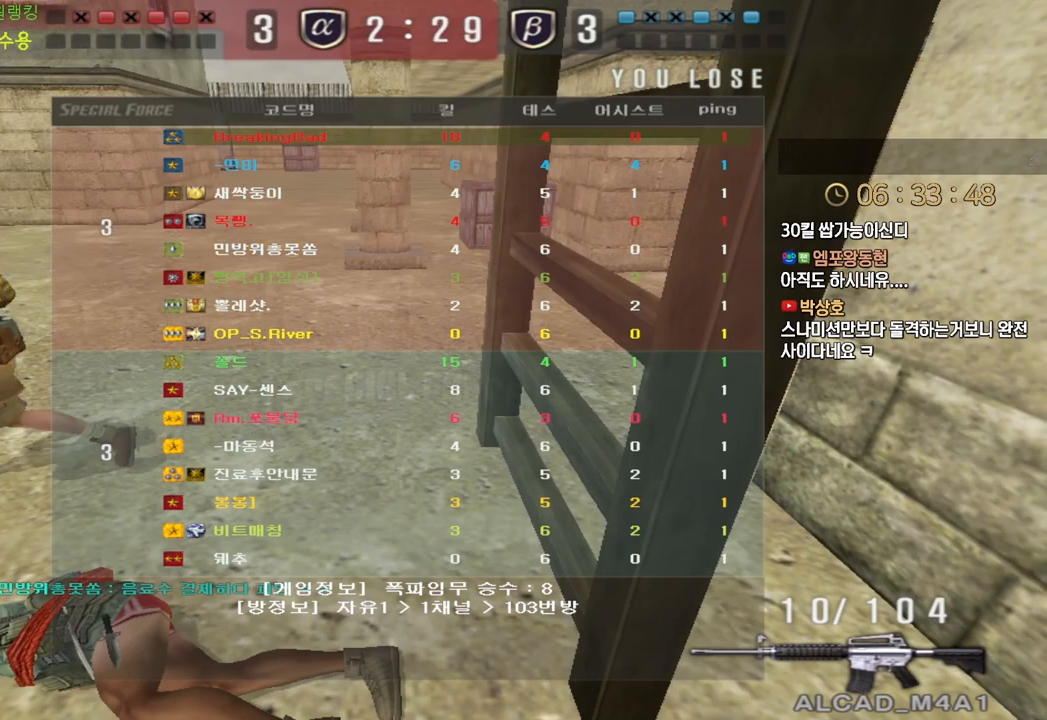
{"keys": ["w"], "events": [[500, "w", "down"]]}
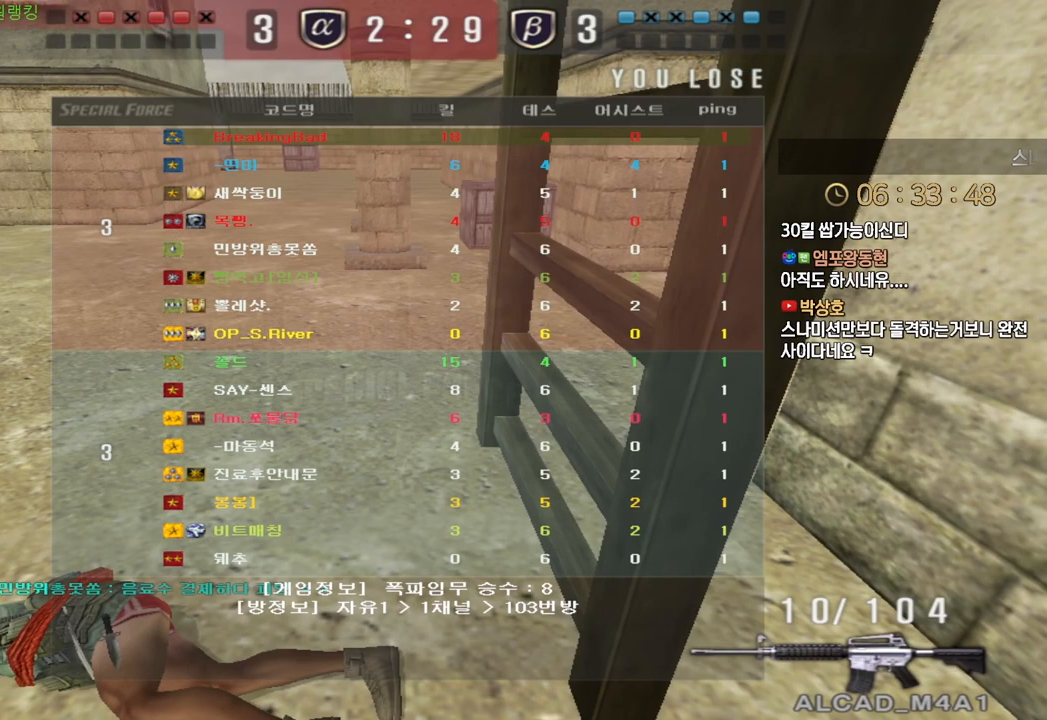
{"keys": ["w"], "events": []}
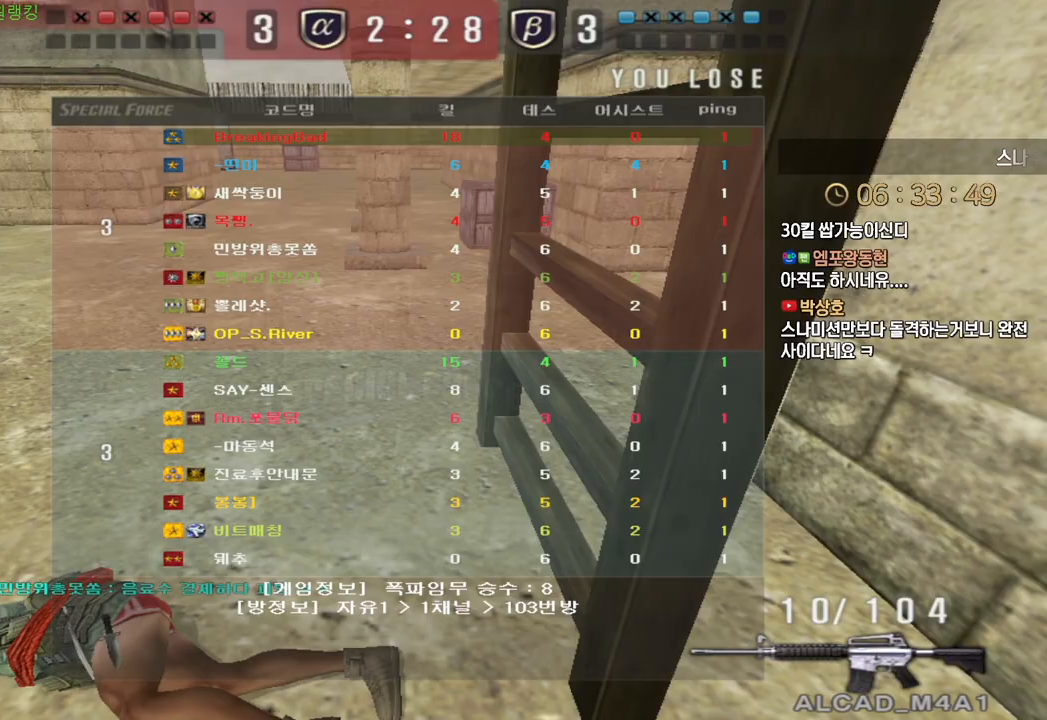
{"keys": ["w"], "events": []}
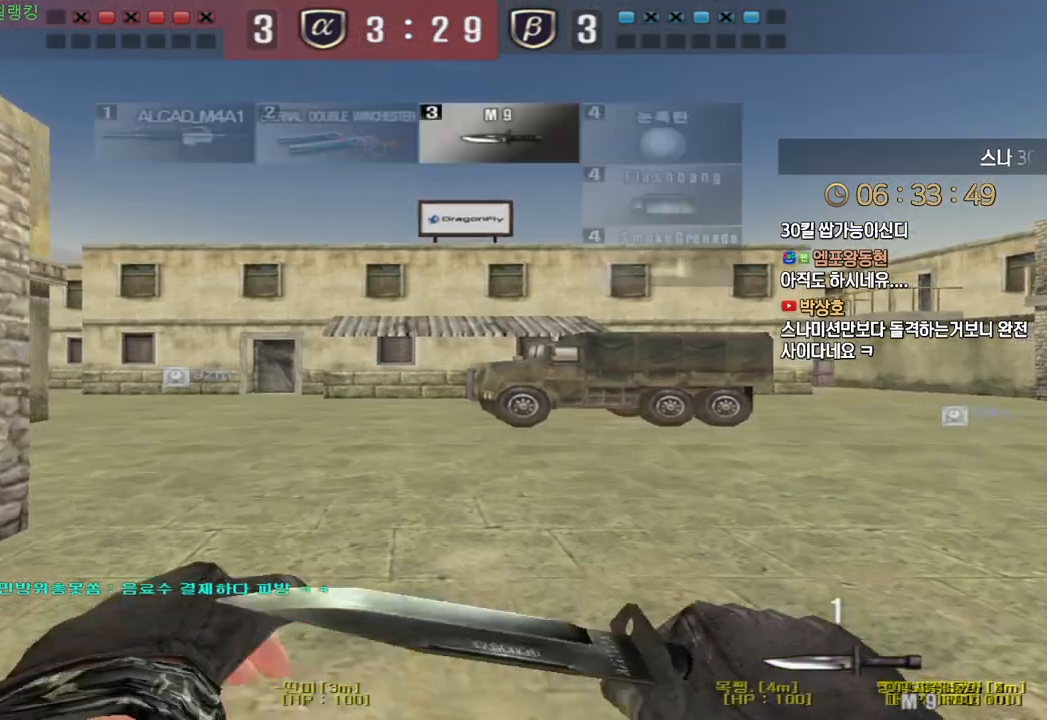
{"keys": ["d", "w"], "events": [[67, "d", "down"]]}
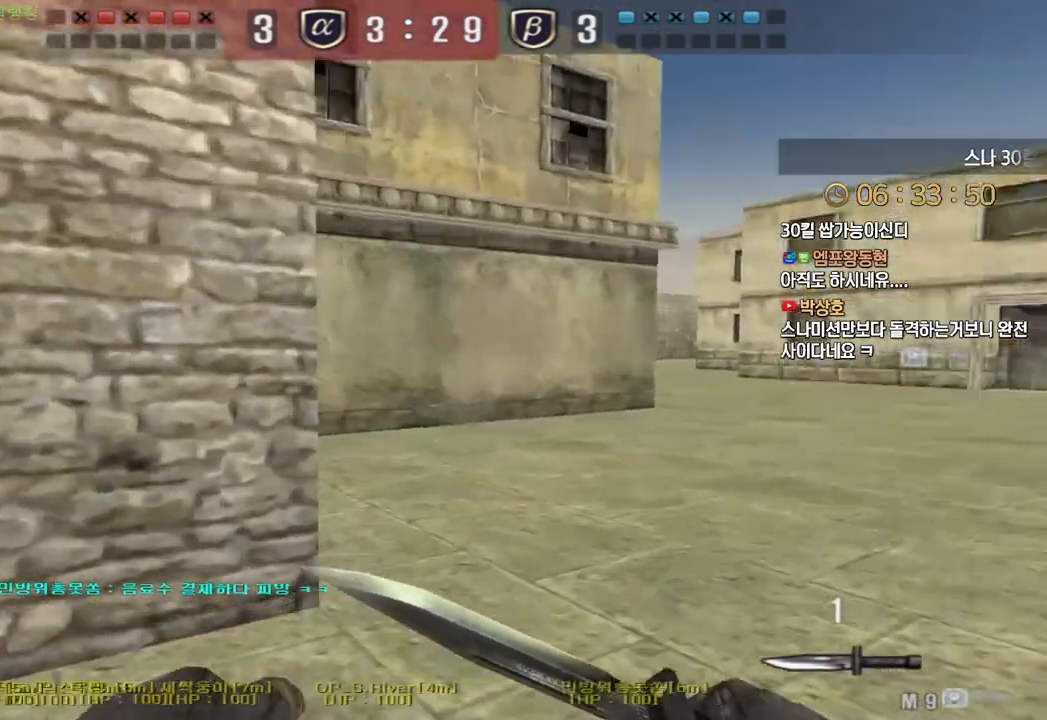
{"keys": ["d", "w"], "events": []}
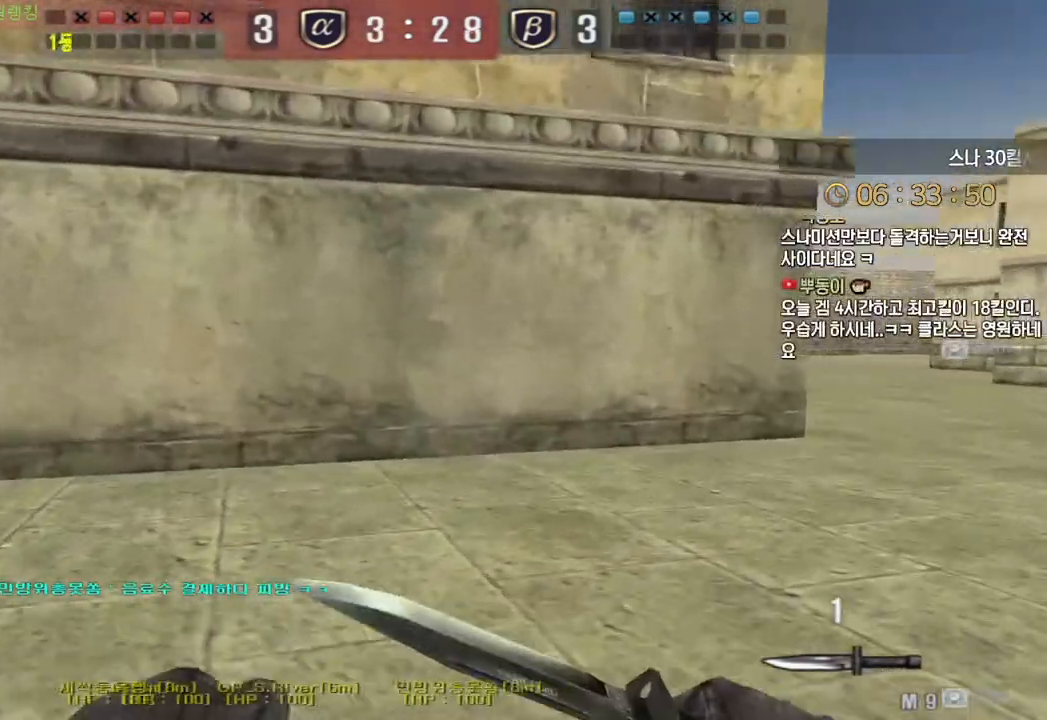
{"keys": ["d", "w"], "events": []}
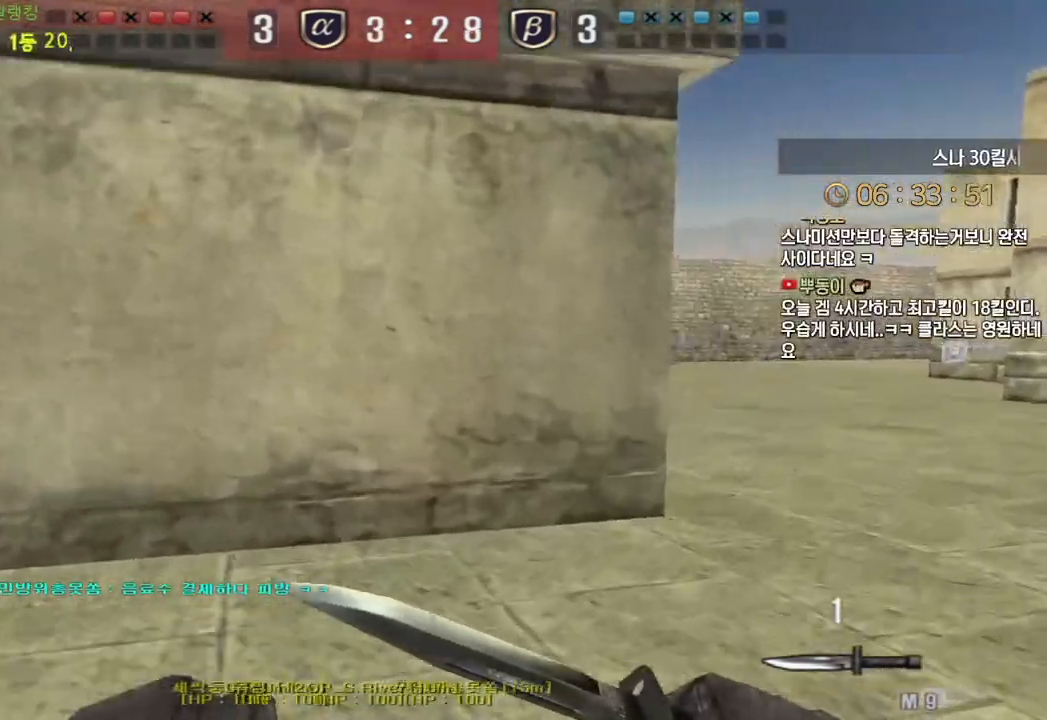
{"keys": ["d", "tab", "w"], "events": [[450, "tab", "down"]]}
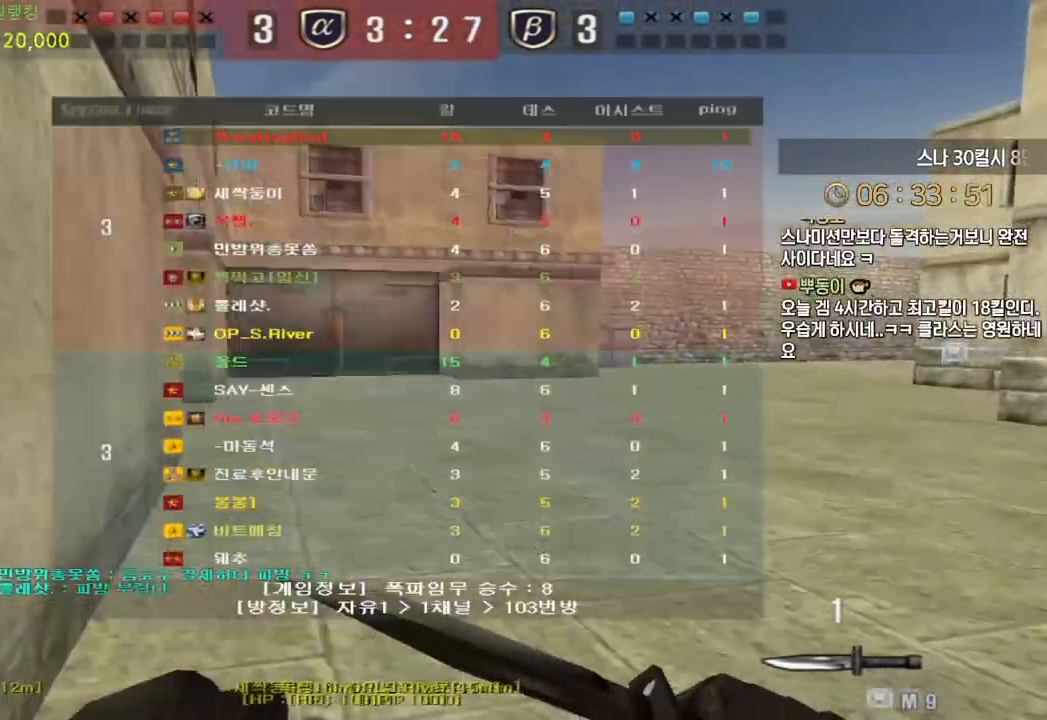
{"keys": ["d", "tab", "w"], "events": []}
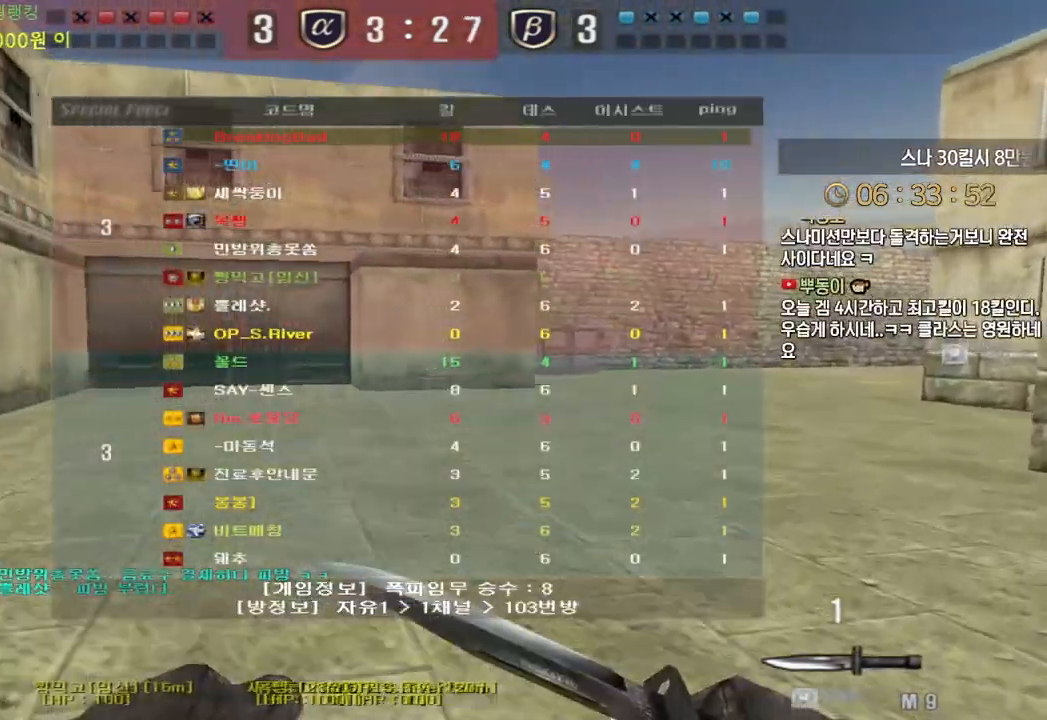
{"keys": ["d", "tab", "w"], "events": []}
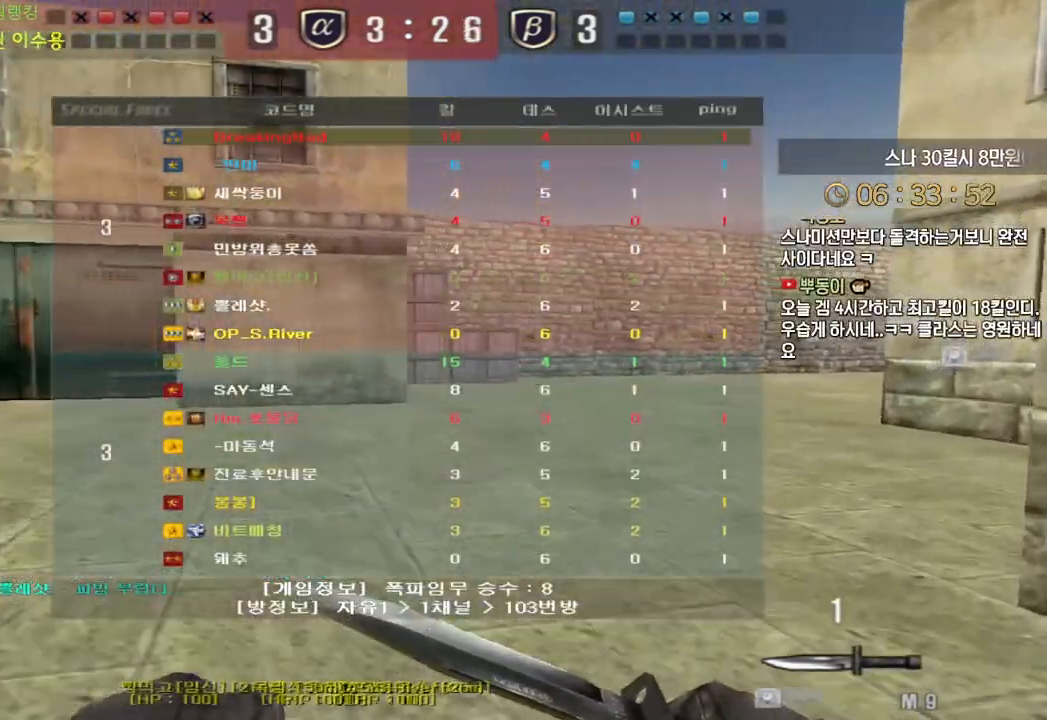
{"keys": ["d", "tab", "w"], "events": []}
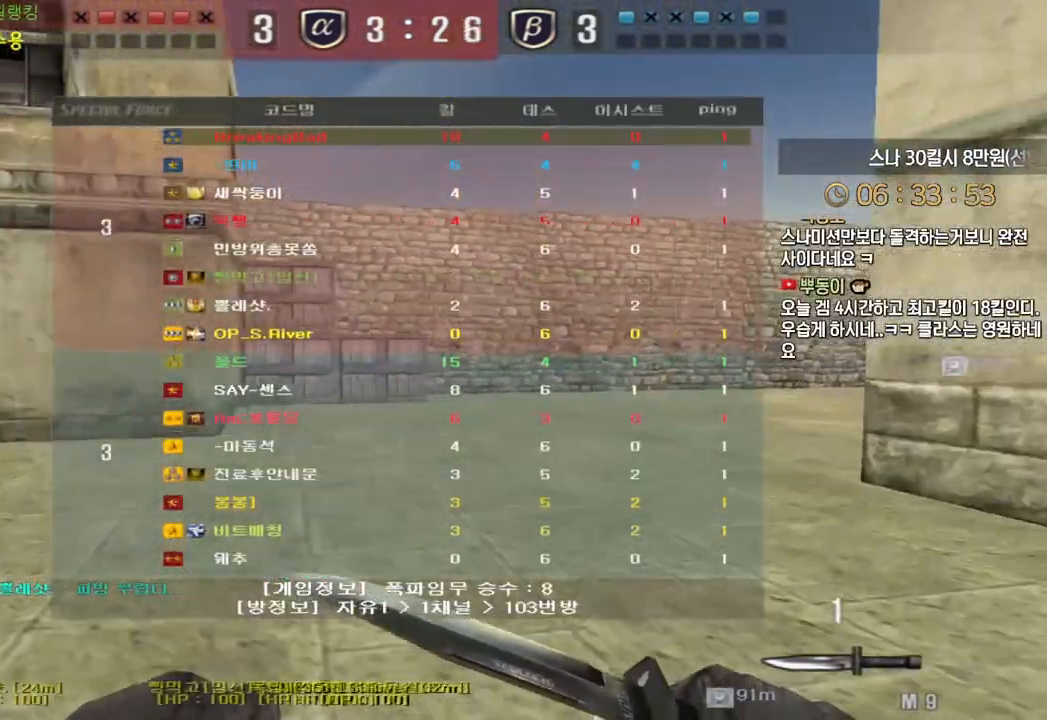
{"keys": ["a", "w"], "events": [[217, "tab", "up"], [267, "d", "up"], [317, "a", "down"]]}
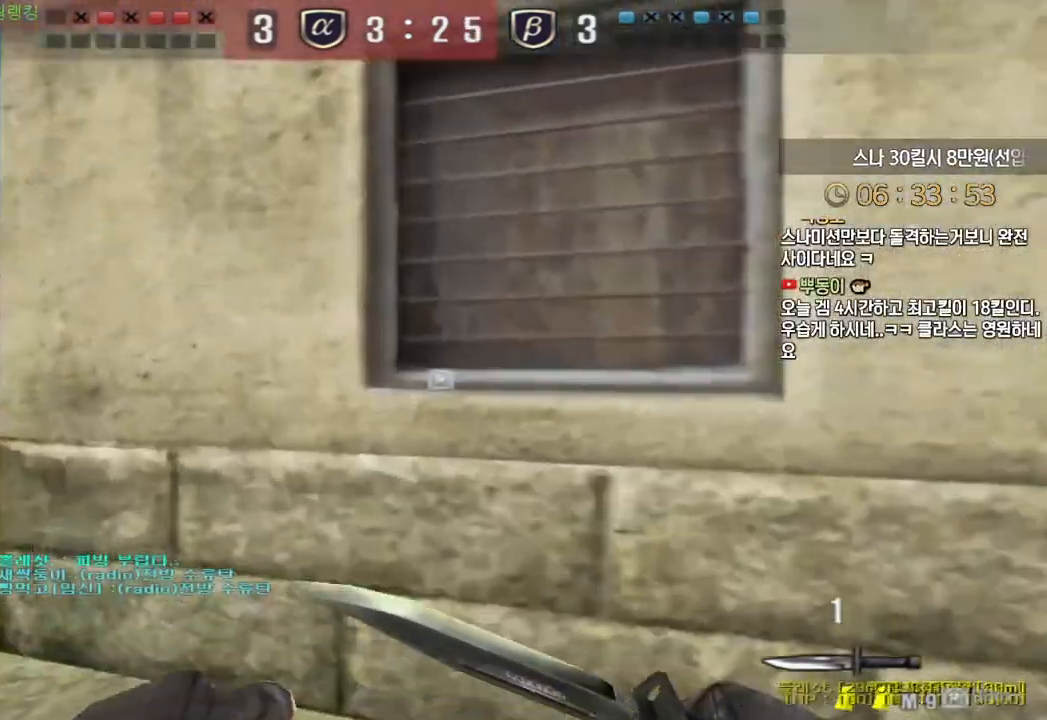
{"keys": ["a", "w"], "events": []}
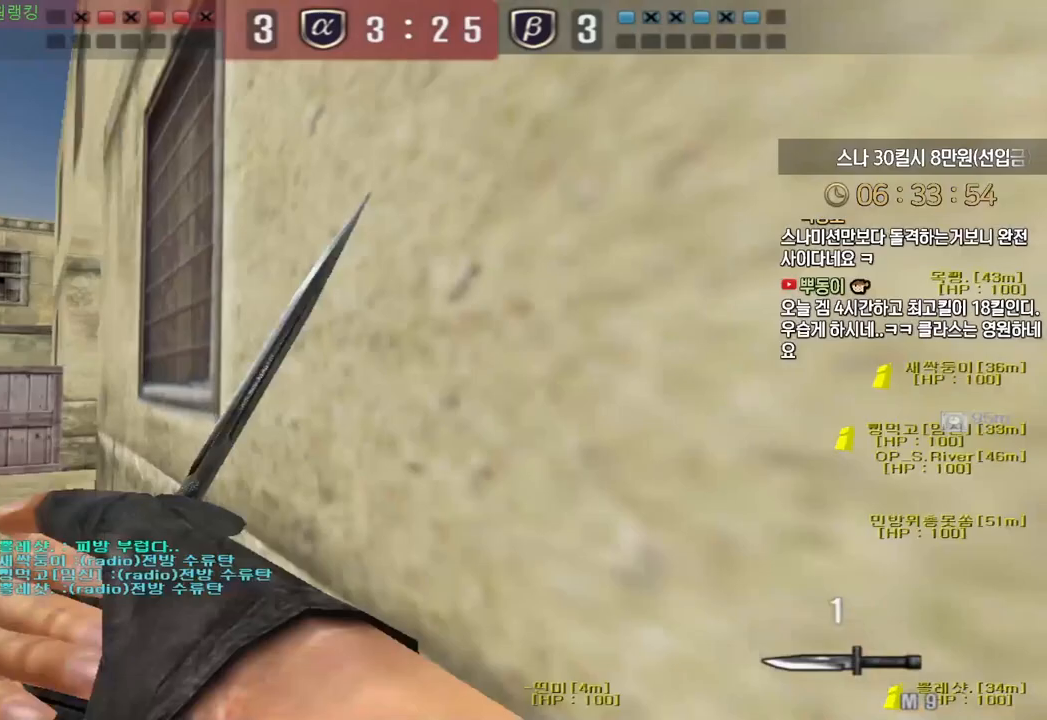
{"keys": ["a", "w"], "events": []}
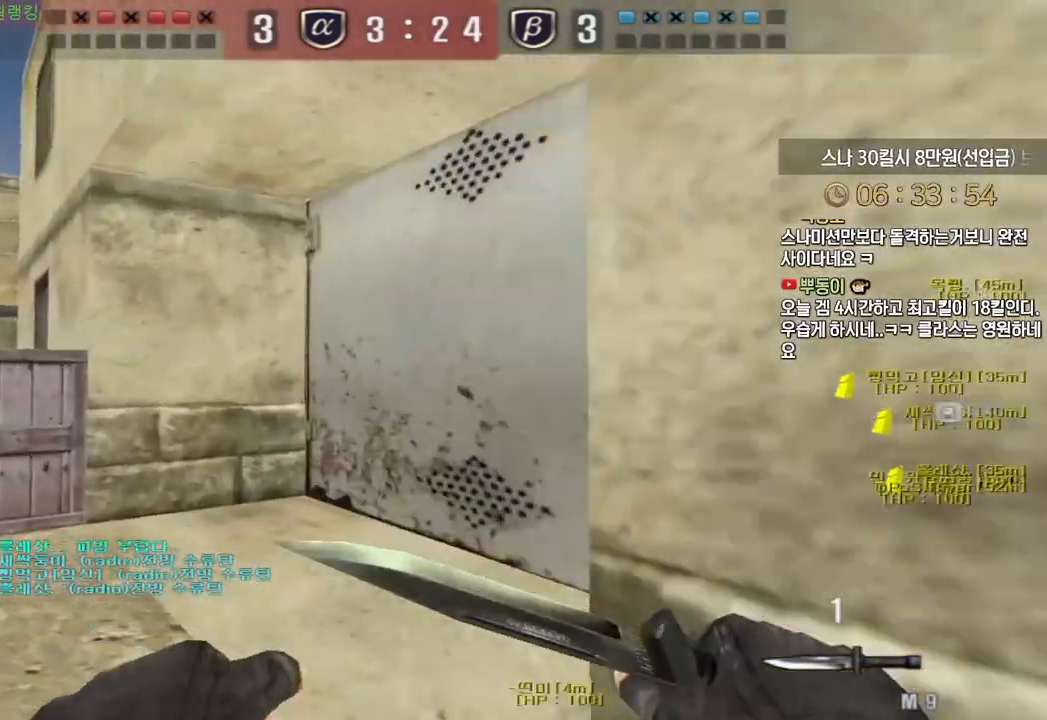
{"keys": ["a", "w"], "events": []}